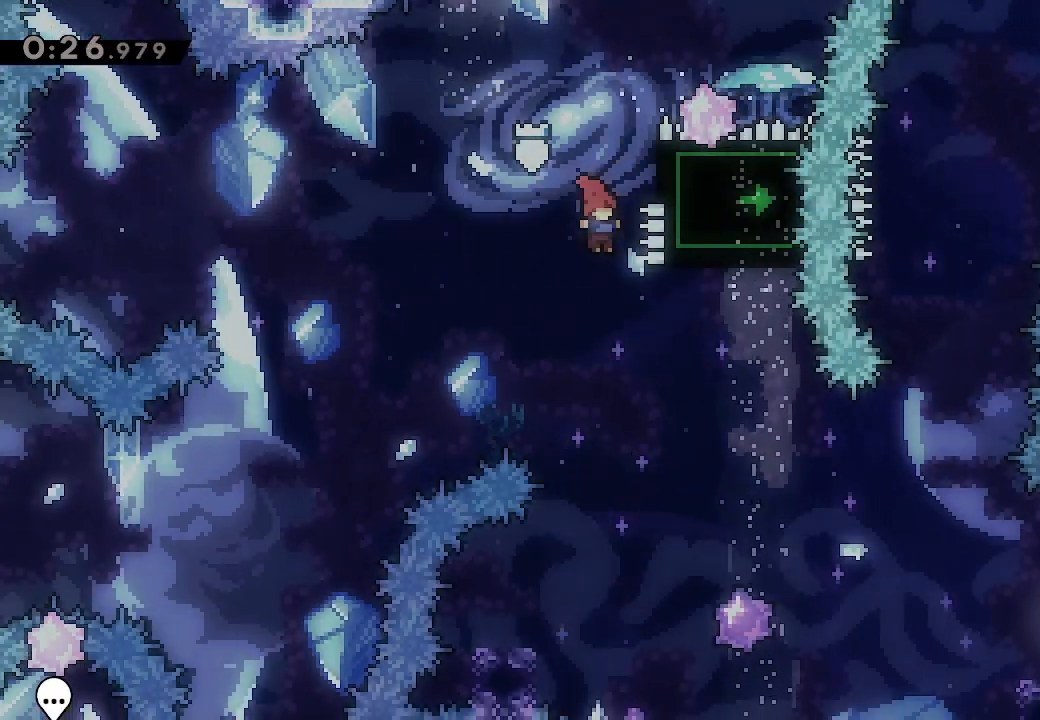
Gameplay with a controller (Xbox layout); each line is a JSON object with the inputs held at the frame after it. "events" lists button and stick changes between this image and that frame as [ms after this image, input, new state], when the widget could be followed in between. Not read: left_stick right_stick.
{"buttons": ["L2", "DPAD_DOWN", "DPAD_LEFT"], "events": [[500, "DPAD_DOWN", "down"], [500, "DPAD_LEFT", "down"], [500, "L2", "down"]]}
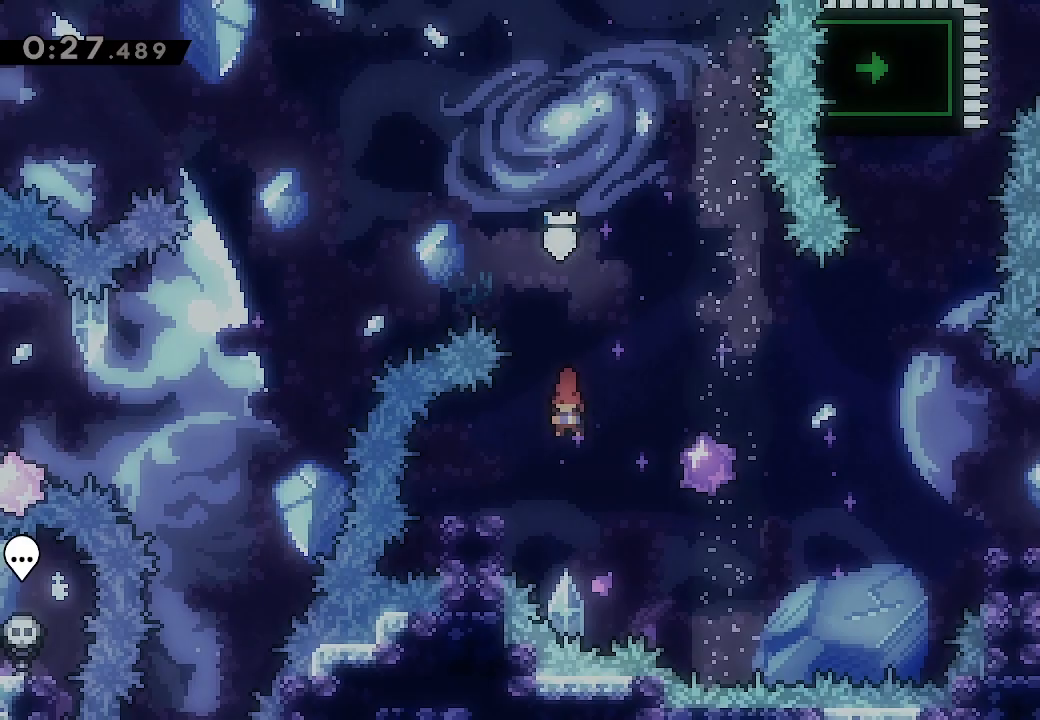
{"buttons": ["A", "L2", "DPAD_RIGHT"], "events": [[33, "X", "down"], [167, "DPAD_DOWN", "up"], [167, "DPAD_LEFT", "up"], [167, "DPAD_RIGHT", "down"], [167, "X", "up"], [233, "A", "down"]]}
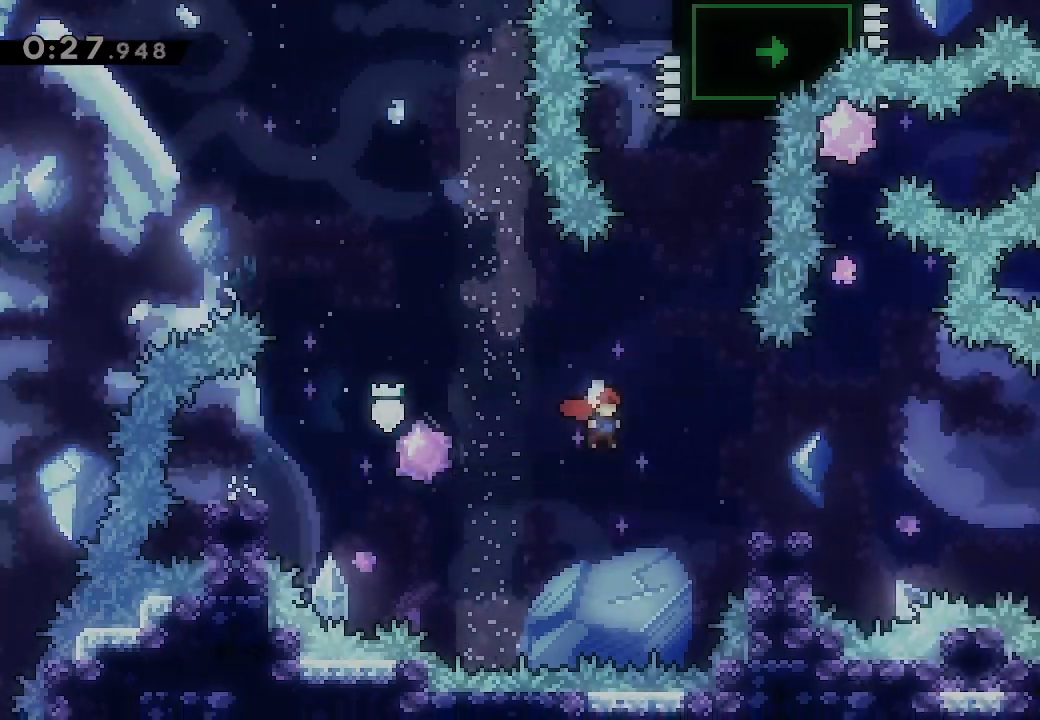
{"buttons": ["A", "DPAD_RIGHT"], "events": [[67, "DPAD_DOWN", "down"], [133, "X", "down"], [167, "A", "up"], [267, "DPAD_DOWN", "up"], [267, "X", "up"], [333, "A", "down"], [333, "L2", "up"]]}
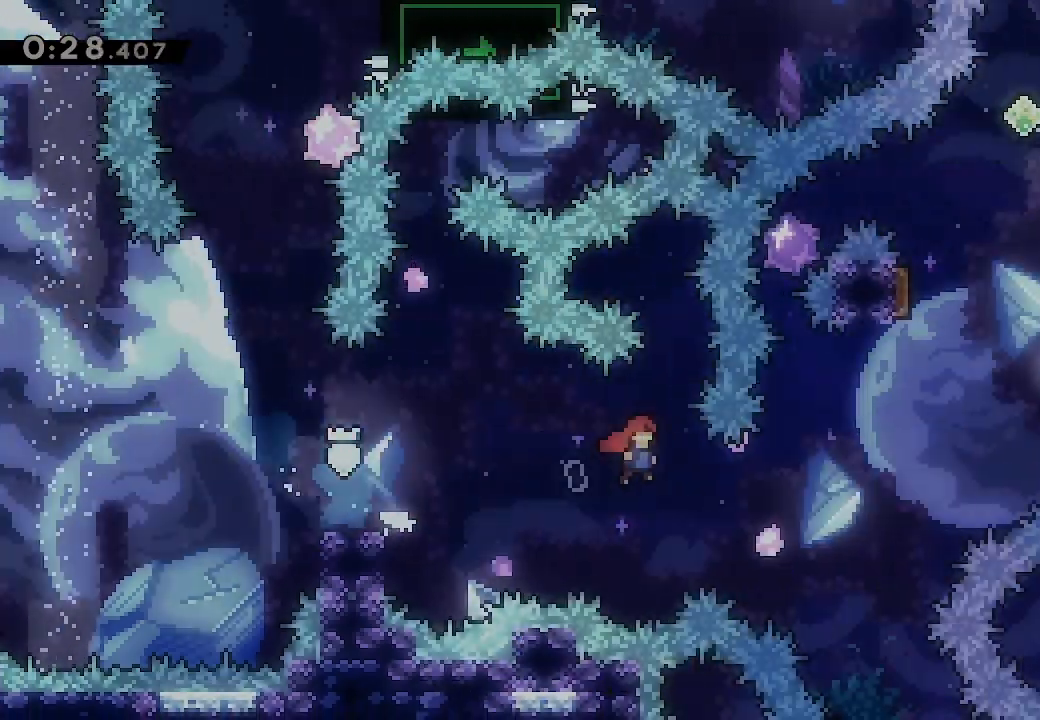
{"buttons": ["A", "X", "DPAD_UP"], "events": [[300, "DPAD_RIGHT", "up"], [300, "DPAD_UP", "down"], [333, "X", "down"]]}
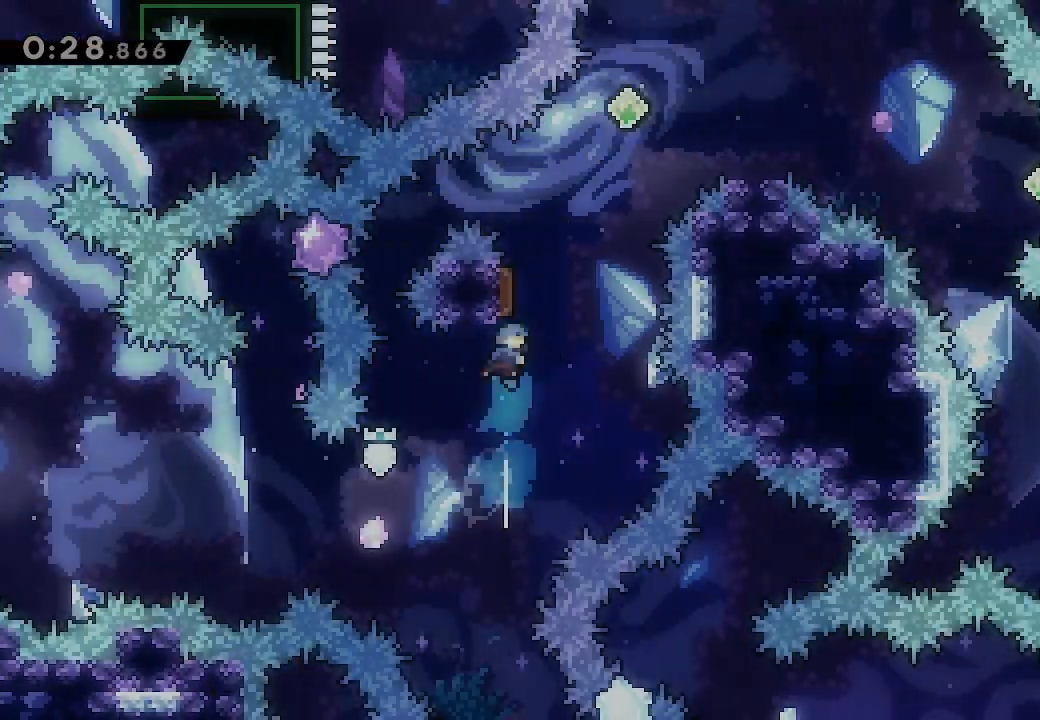
{"buttons": ["DPAD_RIGHT"], "events": [[33, "A", "up"], [33, "X", "up"], [133, "X", "down"], [333, "DPAD_UP", "up"], [400, "DPAD_RIGHT", "down"], [400, "X", "up"]]}
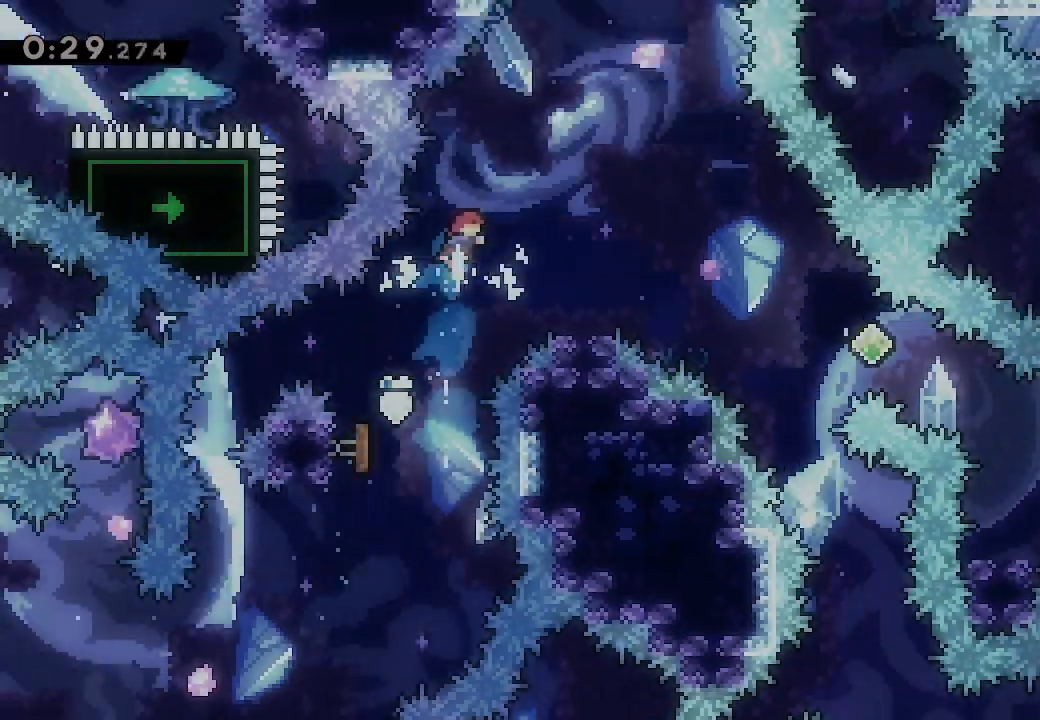
{"buttons": ["A", "DPAD_DOWN", "DPAD_RIGHT"], "events": [[133, "DPAD_DOWN", "down"], [200, "X", "down"], [333, "X", "up"], [400, "A", "down"]]}
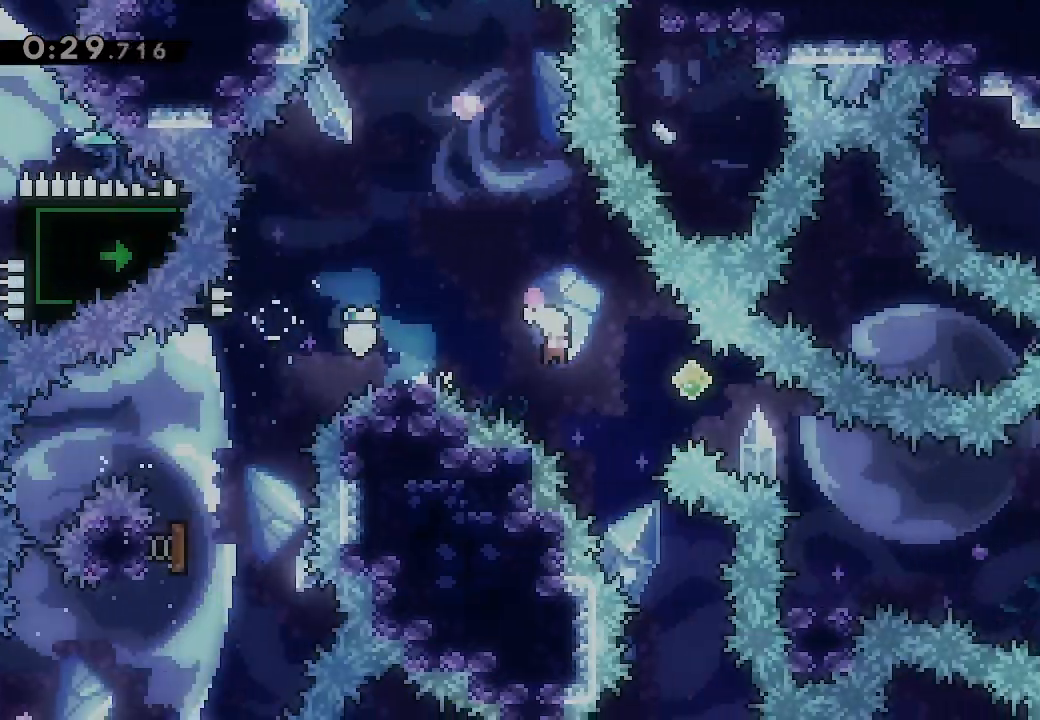
{"buttons": ["X", "DPAD_DOWN", "DPAD_RIGHT"], "events": [[33, "X", "down"], [167, "A", "up"], [167, "X", "up"], [333, "X", "down"]]}
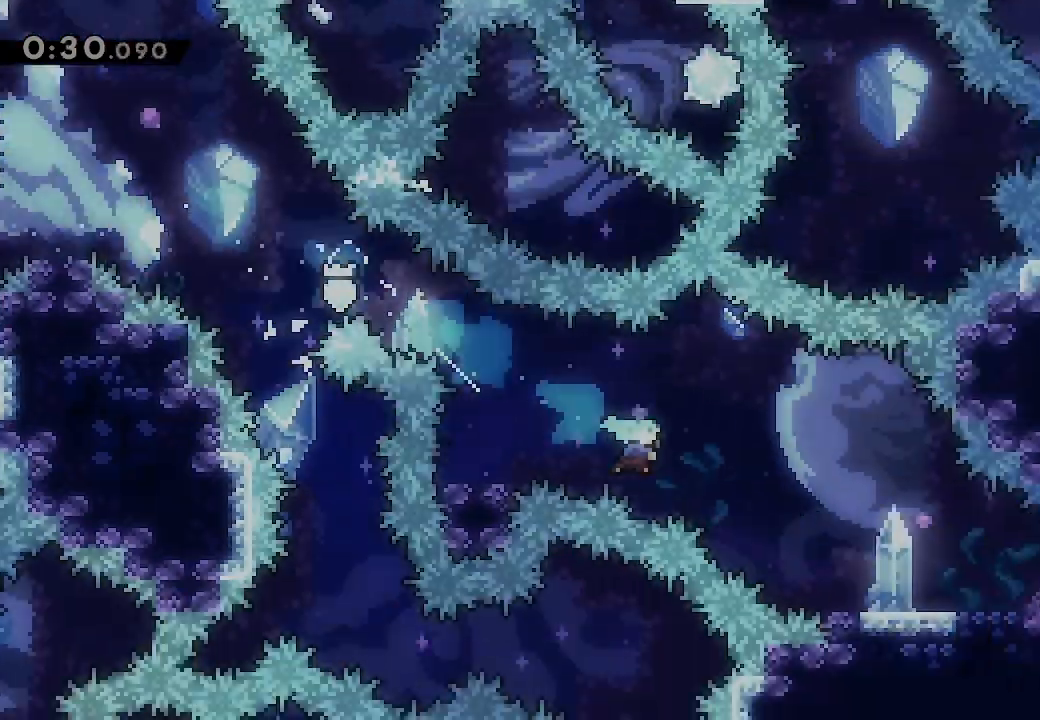
{"buttons": ["DPAD_LEFT"], "events": [[33, "X", "up"], [67, "DPAD_DOWN", "up"], [67, "DPAD_RIGHT", "up"], [267, "DPAD_LEFT", "down"]]}
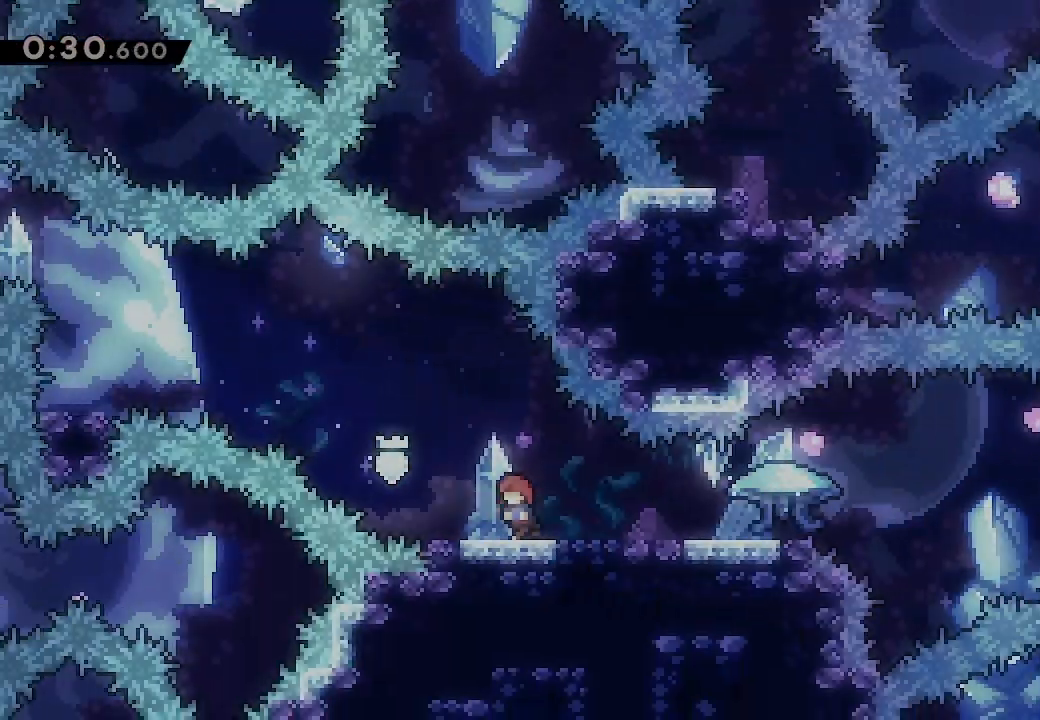
{"buttons": ["X", "L2", "DPAD_DOWN", "DPAD_RIGHT"], "events": [[100, "DPAD_LEFT", "up"], [167, "A", "down"], [433, "DPAD_DOWN", "down"], [467, "DPAD_RIGHT", "down"], [467, "L2", "down"], [467, "X", "down"], [500, "A", "up"]]}
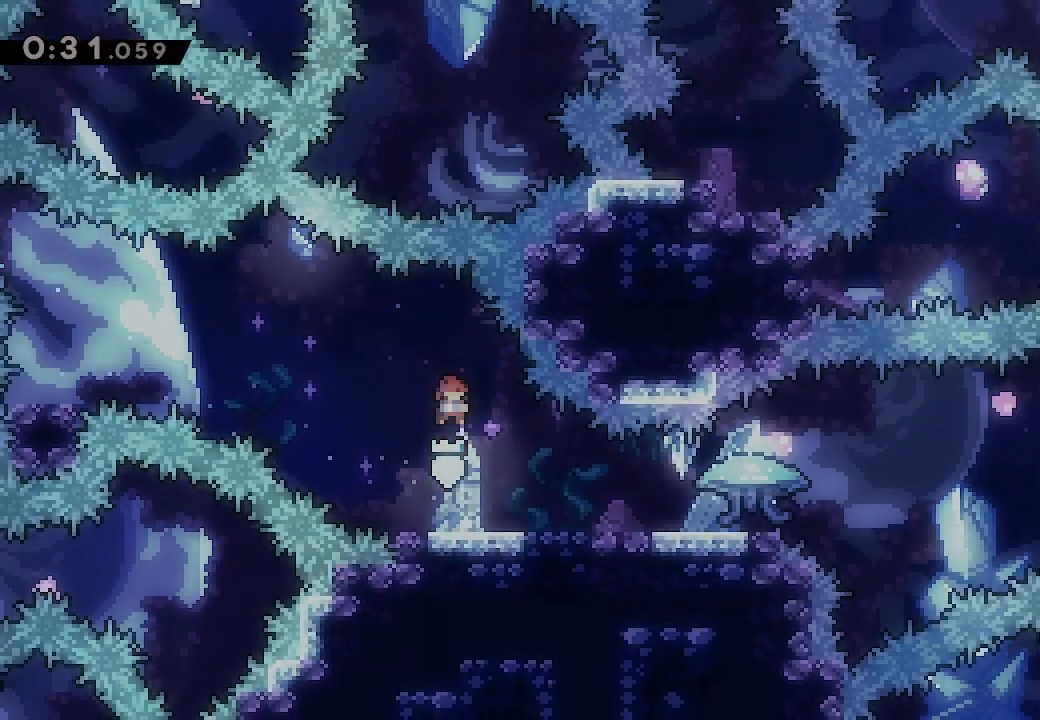
{"buttons": ["L2", "DPAD_RIGHT"], "events": [[133, "X", "up"], [200, "A", "down"], [267, "A", "up"], [267, "X", "down"], [367, "X", "up"], [467, "DPAD_DOWN", "up"]]}
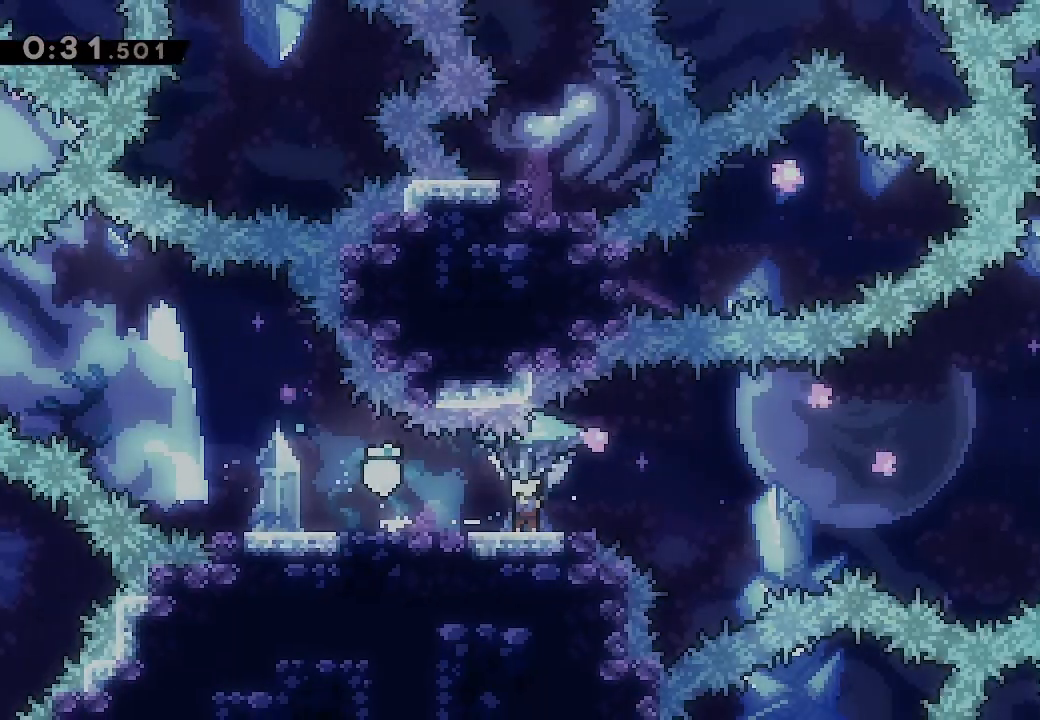
{"buttons": ["A", "L2", "DPAD_UP", "DPAD_RIGHT"], "events": [[33, "DPAD_UP", "down"], [100, "A", "down"]]}
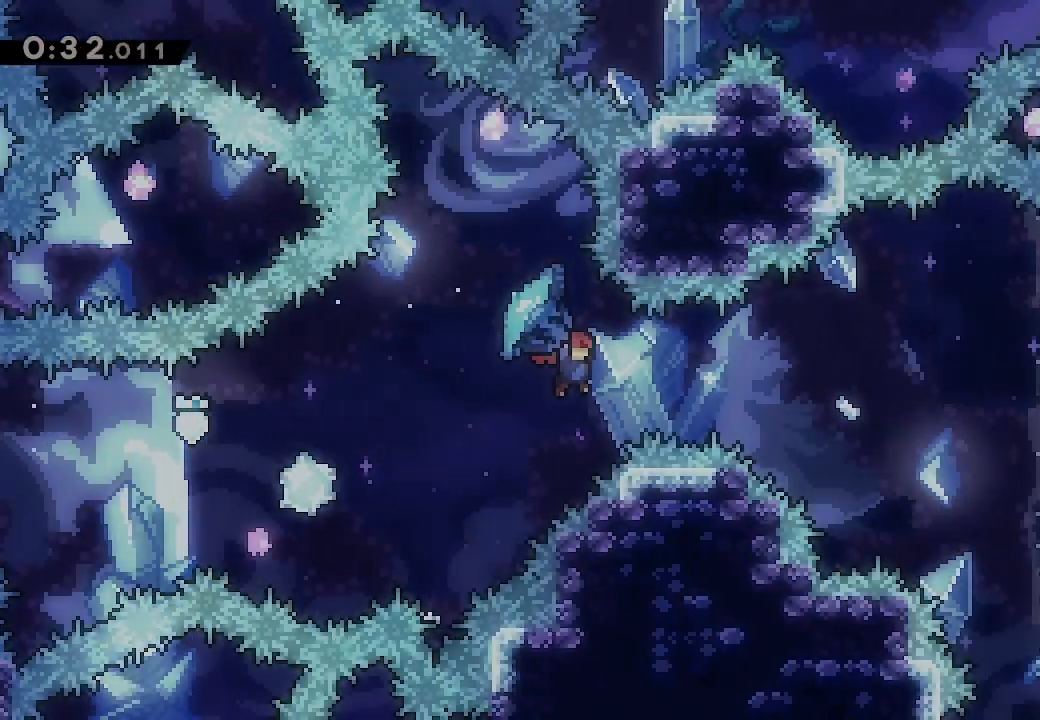
{"buttons": ["A", "L2", "DPAD_UP", "DPAD_RIGHT"], "events": []}
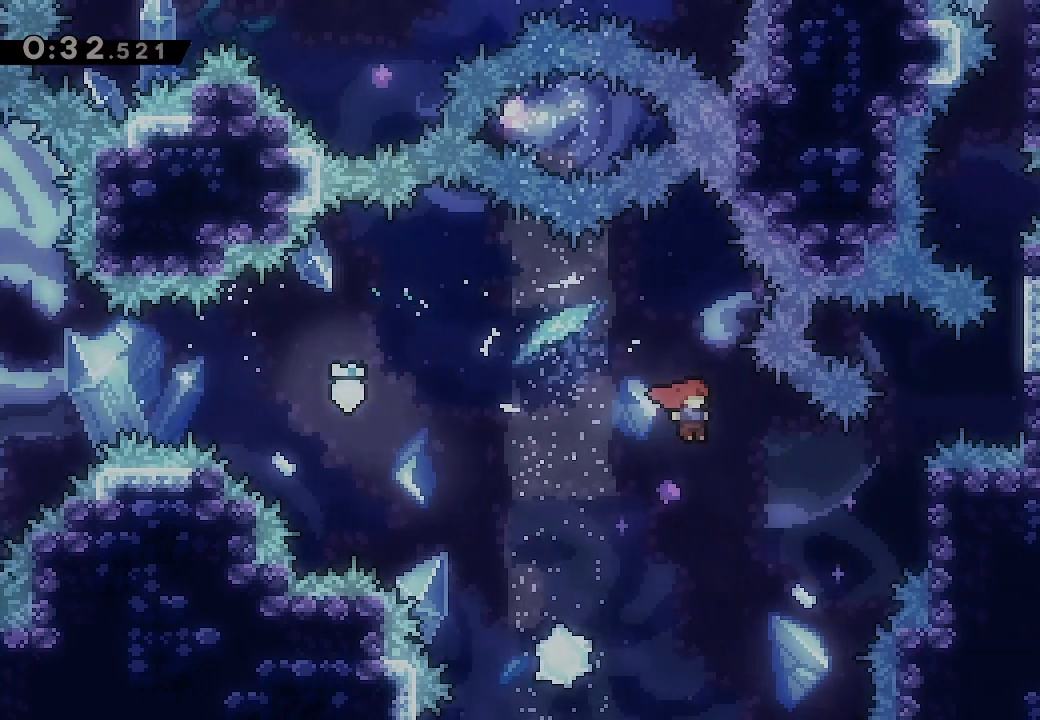
{"buttons": ["L2", "DPAD_UP", "DPAD_RIGHT"], "events": [[467, "A", "up"]]}
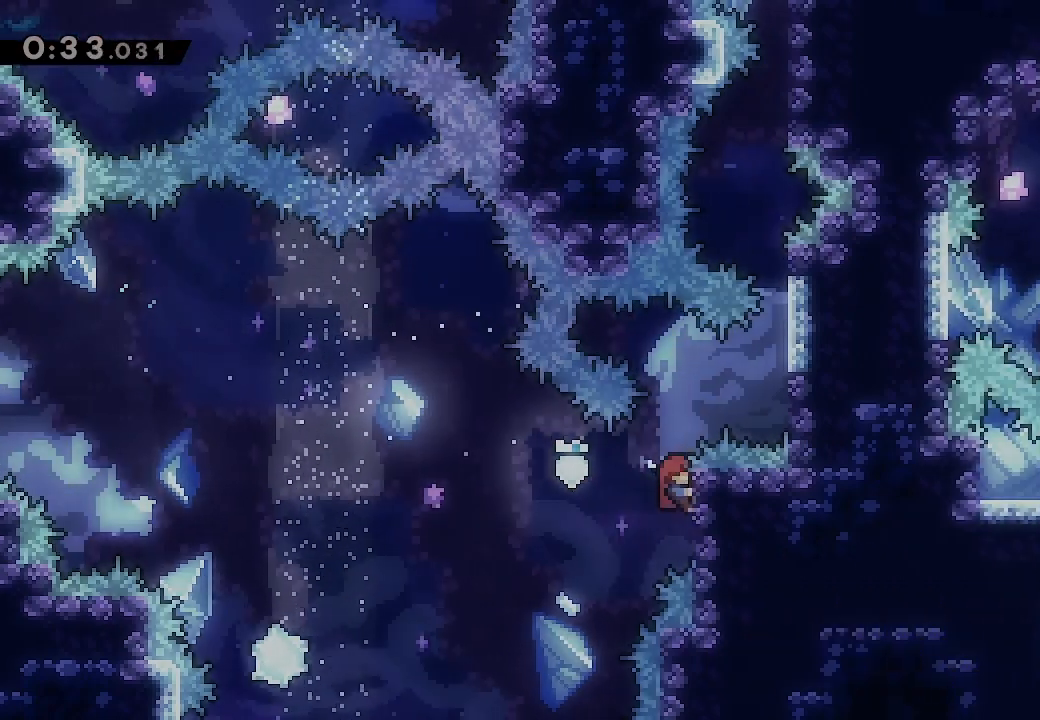
{"buttons": ["A", "L2", "DPAD_UP", "DPAD_RIGHT"], "events": [[167, "A", "down"]]}
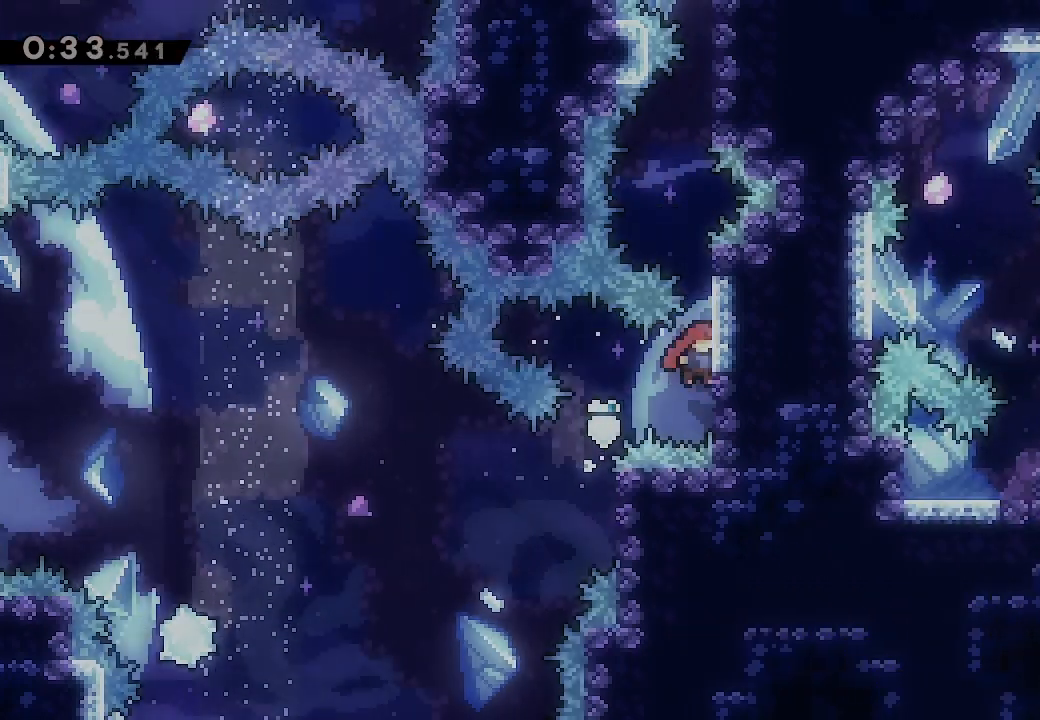
{"buttons": ["L2", "DPAD_UP", "DPAD_RIGHT"], "events": [[367, "A", "up"]]}
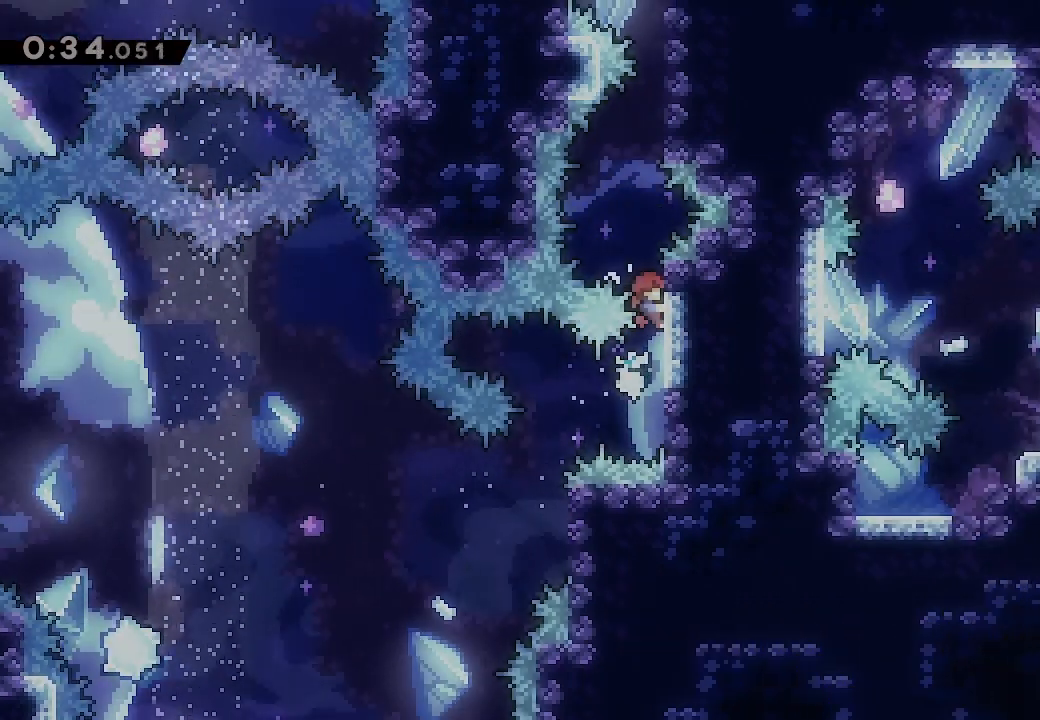
{"buttons": ["A", "L2", "DPAD_UP", "DPAD_RIGHT"], "events": [[267, "DPAD_RIGHT", "up"], [267, "DPAD_UP", "up"], [267, "L2", "up"], [300, "A", "down"], [433, "DPAD_RIGHT", "down"], [467, "DPAD_UP", "down"], [467, "L2", "down"]]}
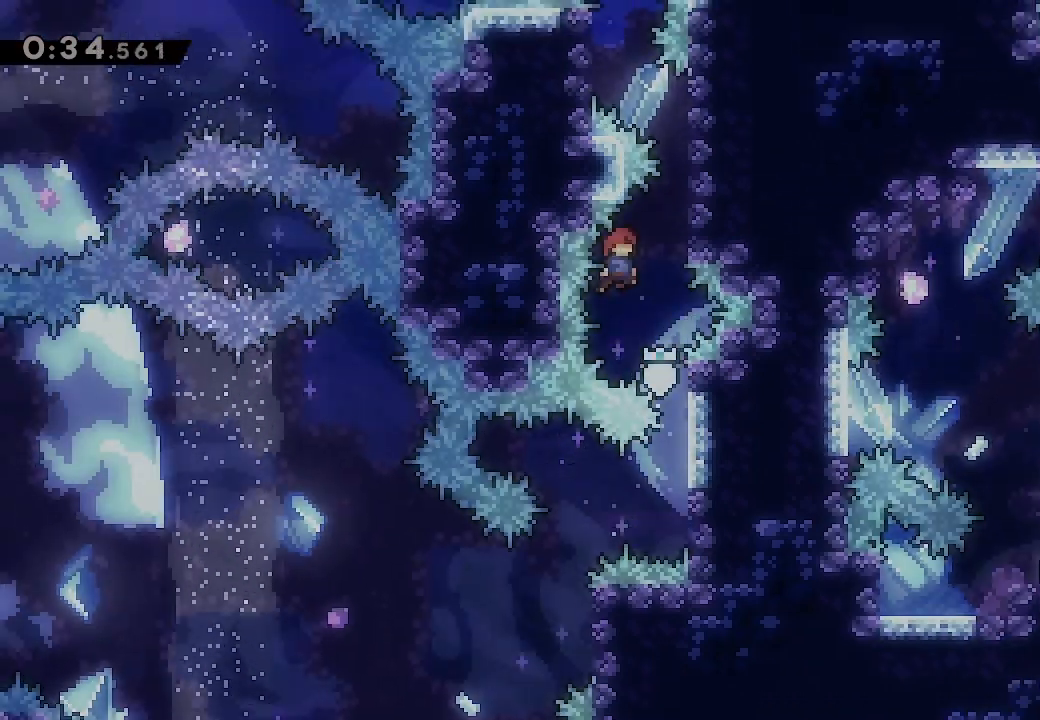
{"buttons": ["L2", "DPAD_UP", "DPAD_RIGHT"], "events": [[300, "A", "up"]]}
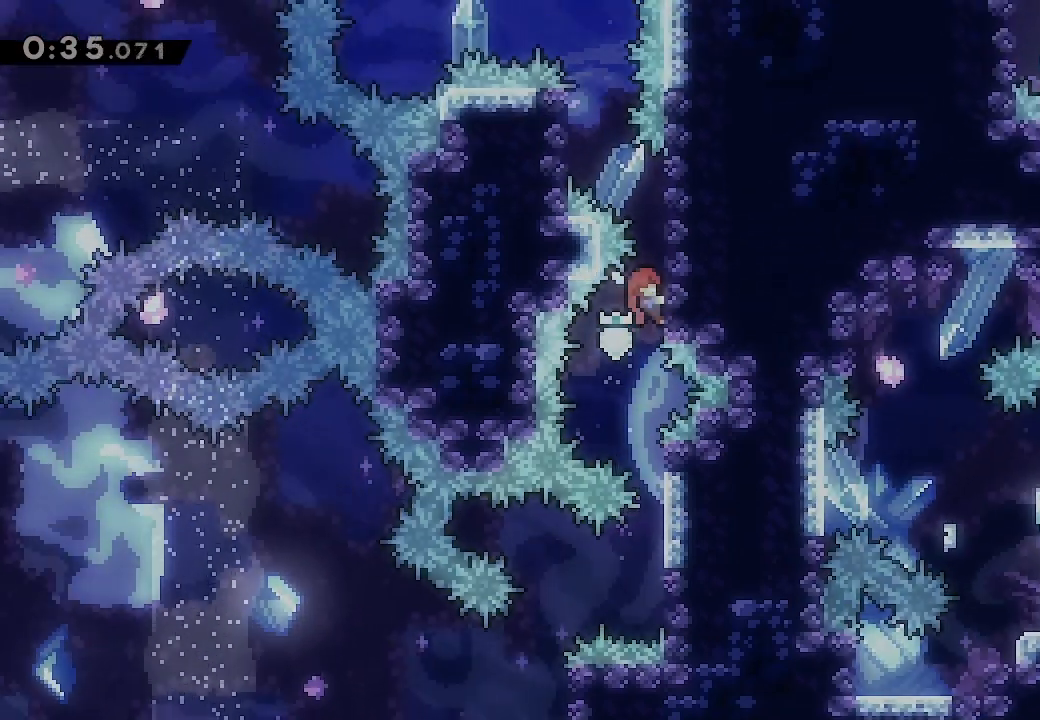
{"buttons": ["L2", "DPAD_UP", "DPAD_RIGHT"], "events": []}
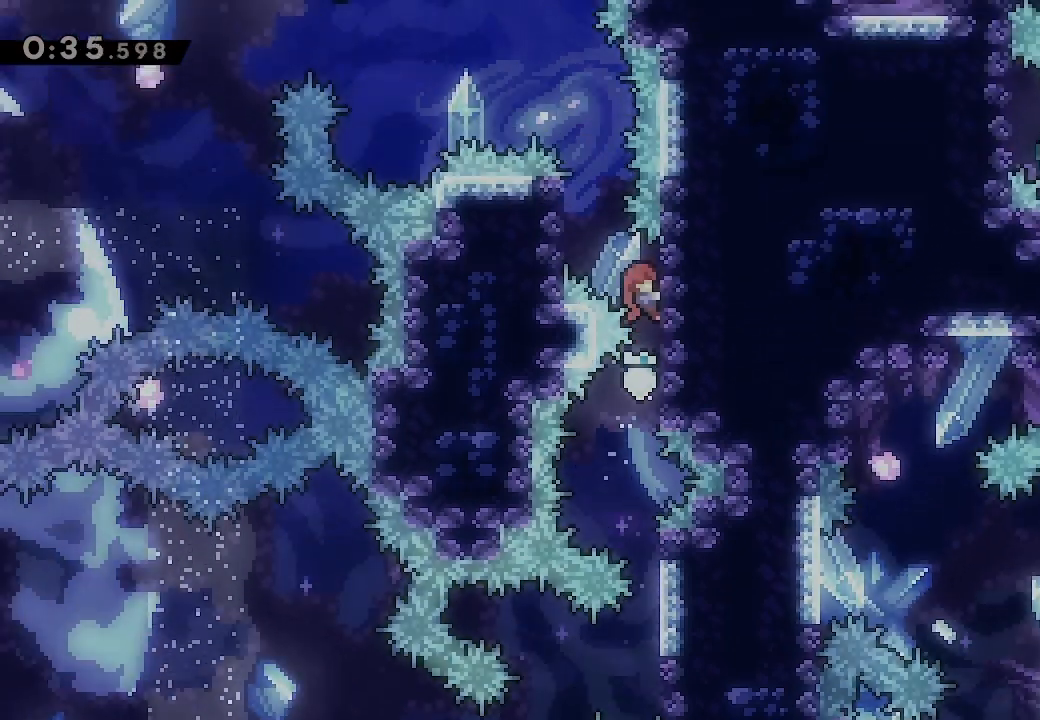
{"buttons": ["A", "L2", "DPAD_UP", "DPAD_LEFT"], "events": [[33, "DPAD_RIGHT", "up"], [100, "A", "down"], [100, "DPAD_LEFT", "down"], [333, "A", "up"], [400, "A", "down"]]}
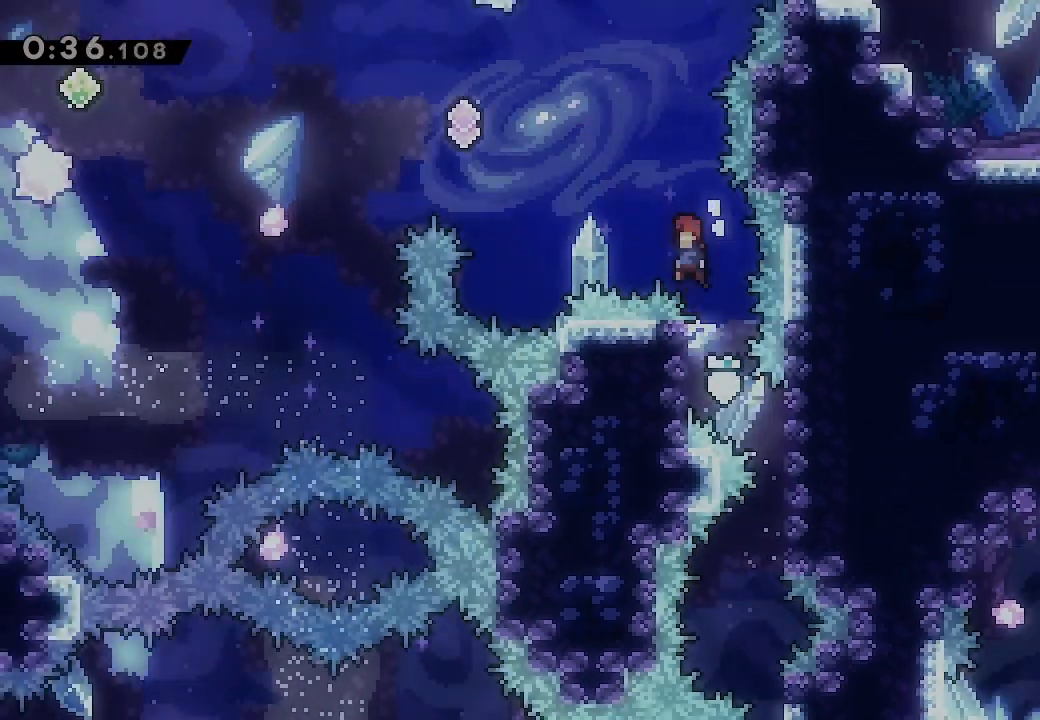
{"buttons": ["A", "X", "L2", "DPAD_UP", "DPAD_LEFT"], "events": [[433, "X", "down"]]}
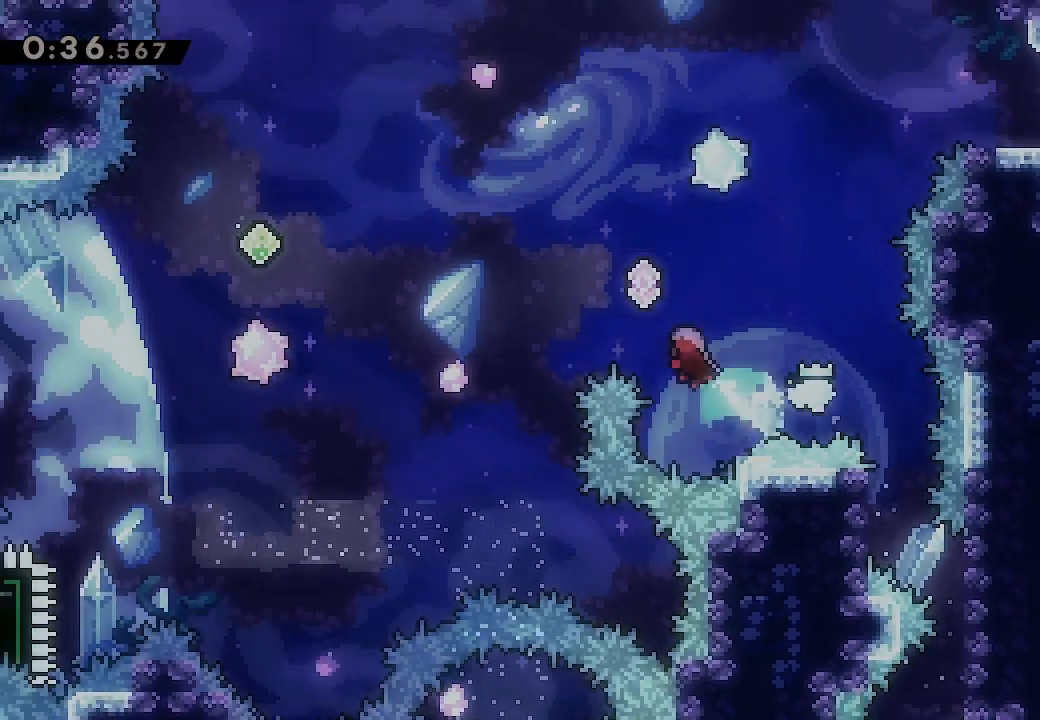
{"buttons": ["A", "X", "L2", "DPAD_UP", "DPAD_LEFT"], "events": []}
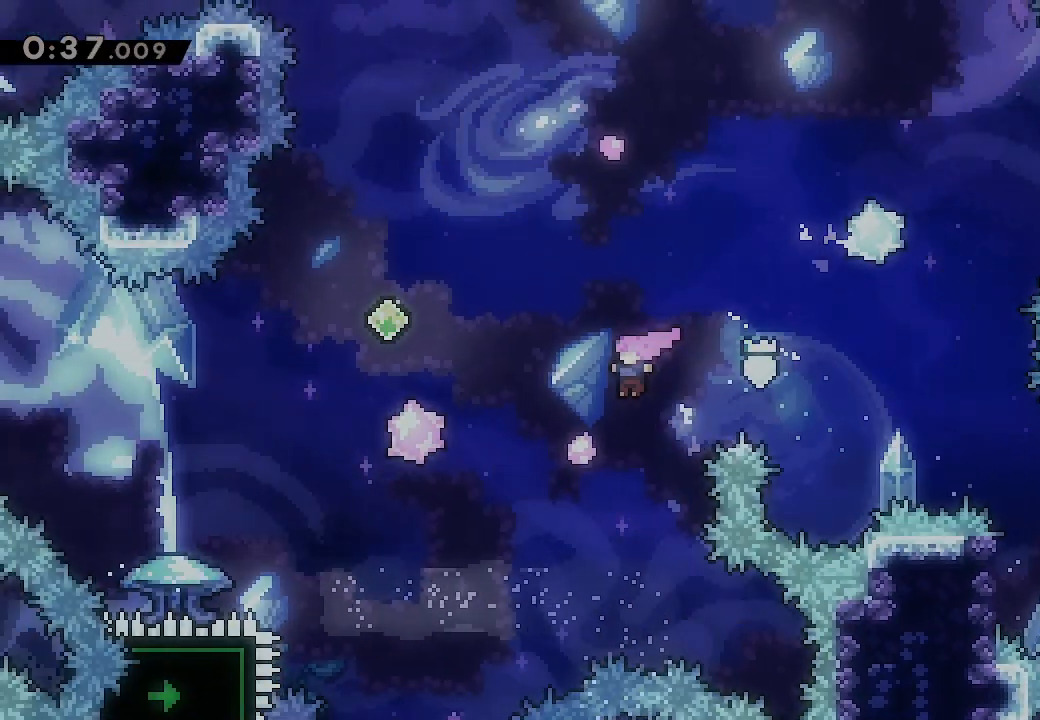
{"buttons": ["X", "DPAD_UP", "DPAD_LEFT"], "events": [[167, "L2", "up"], [367, "X", "up"], [400, "A", "up"], [500, "X", "down"]]}
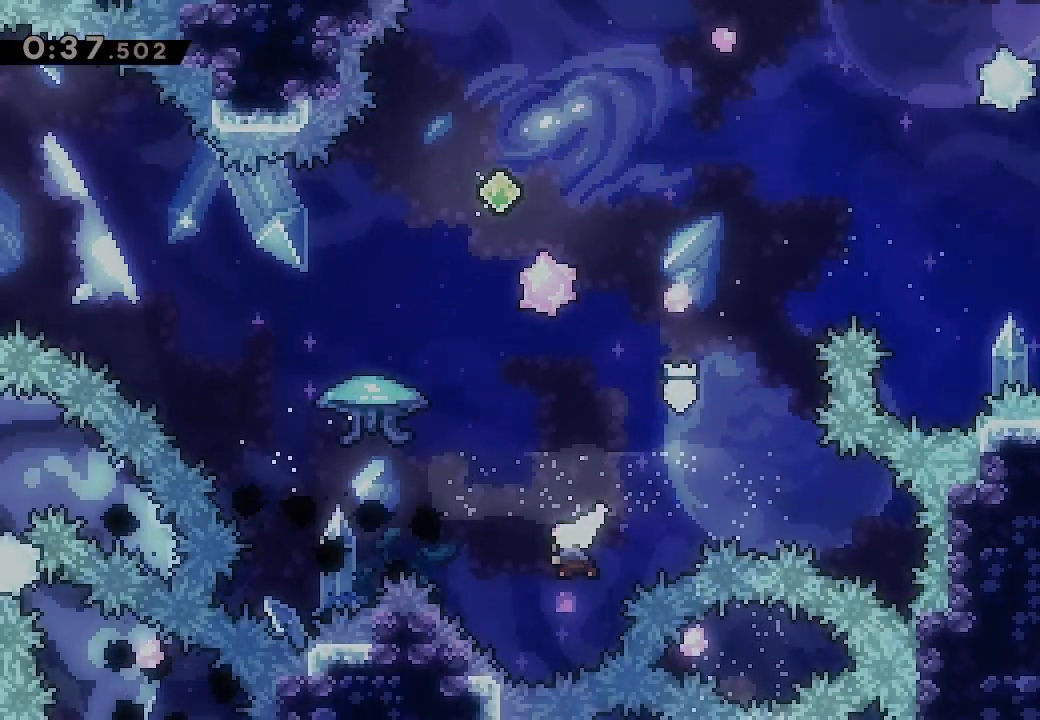
{"buttons": ["X", "L2", "DPAD_UP", "DPAD_RIGHT"], "events": [[200, "A", "down"], [267, "L2", "down"], [400, "DPAD_LEFT", "up"], [433, "A", "up"], [433, "DPAD_RIGHT", "down"]]}
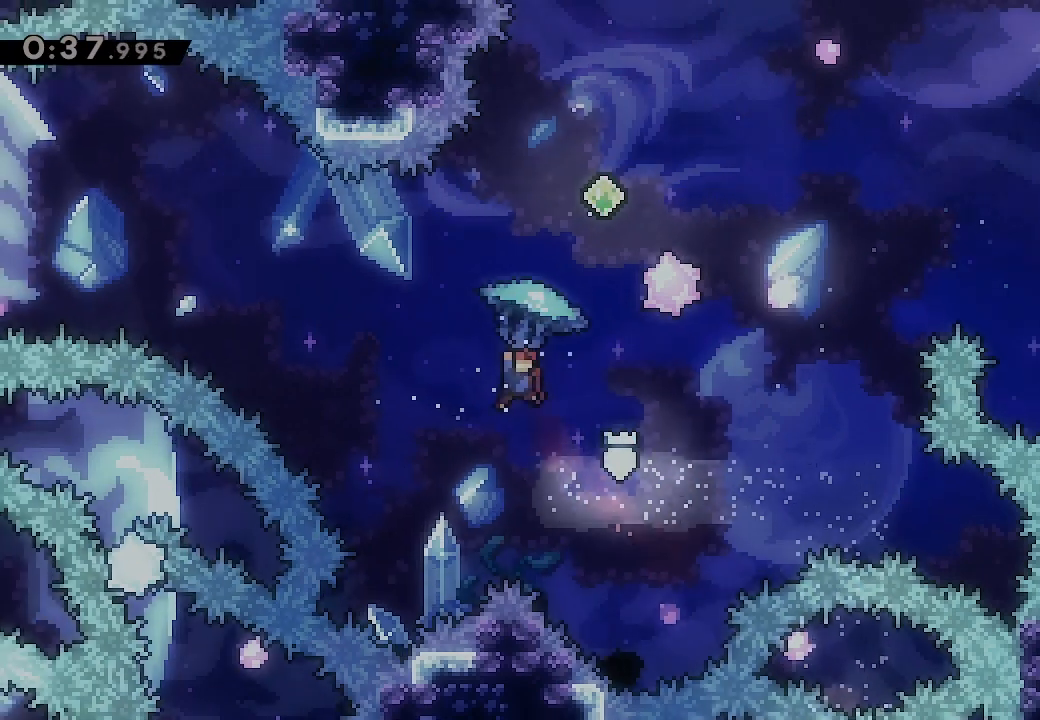
{"buttons": ["DPAD_UP", "DPAD_RIGHT"], "events": [[367, "X", "up"], [467, "L2", "up"]]}
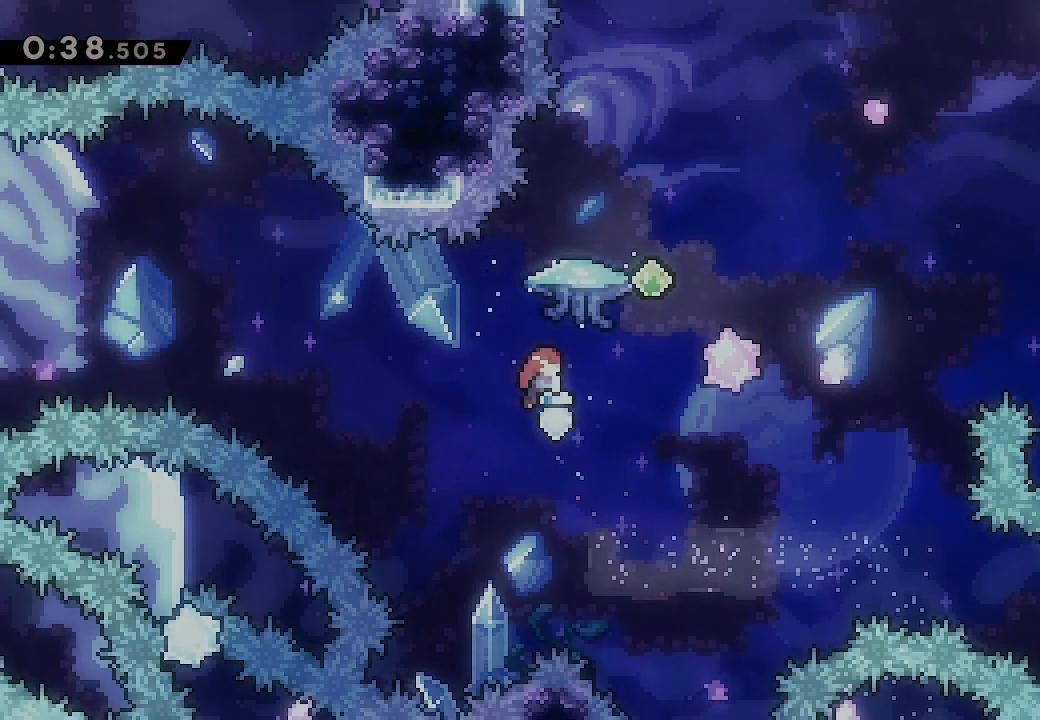
{"buttons": ["L2", "DPAD_UP", "DPAD_RIGHT"], "events": [[67, "X", "down"], [233, "L2", "down"], [333, "X", "up"]]}
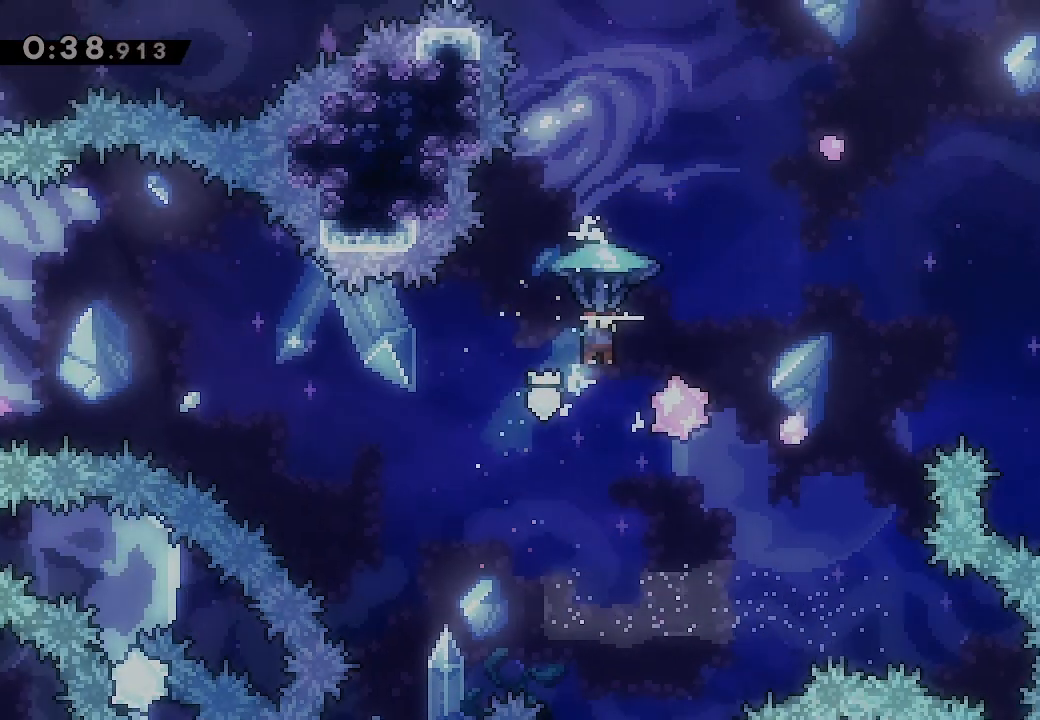
{"buttons": ["L2", "DPAD_UP", "DPAD_RIGHT"], "events": []}
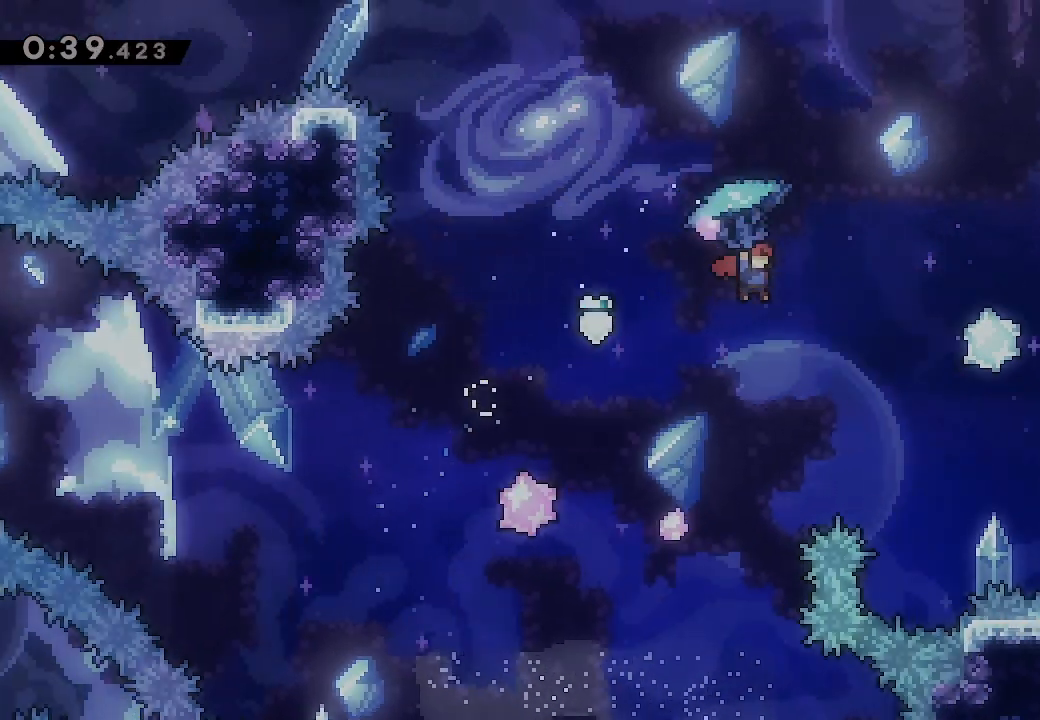
{"buttons": ["DPAD_UP", "DPAD_RIGHT"], "events": [[500, "L2", "up"]]}
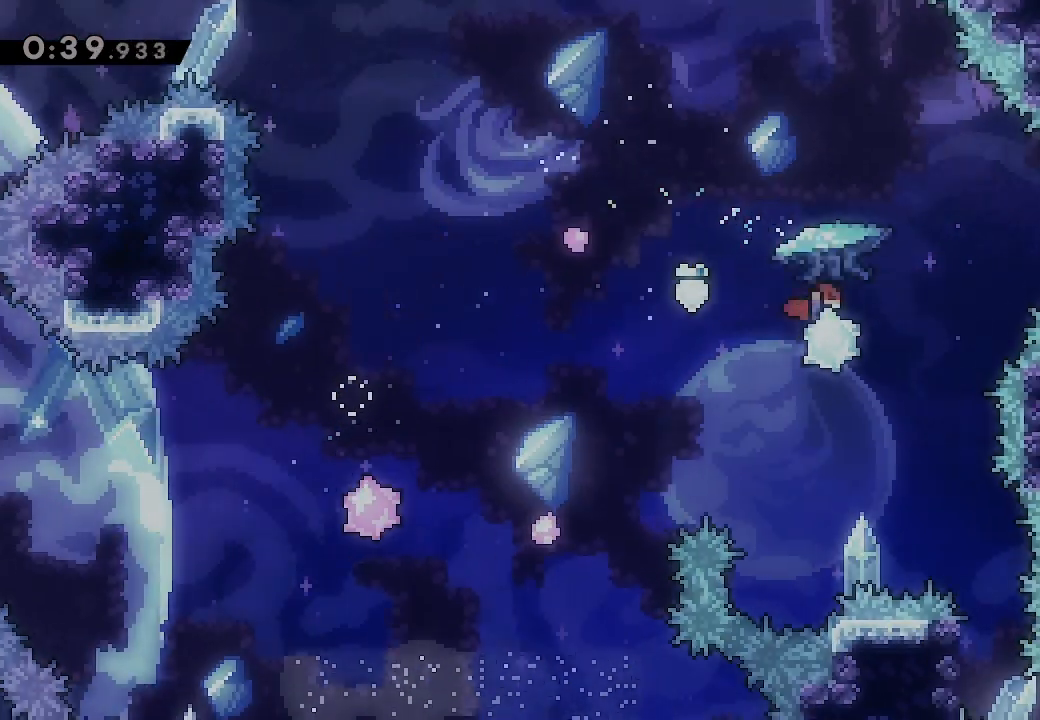
{"buttons": ["L2", "DPAD_UP", "DPAD_RIGHT"], "events": [[100, "Y", "down"], [267, "Y", "up"], [333, "L2", "down"]]}
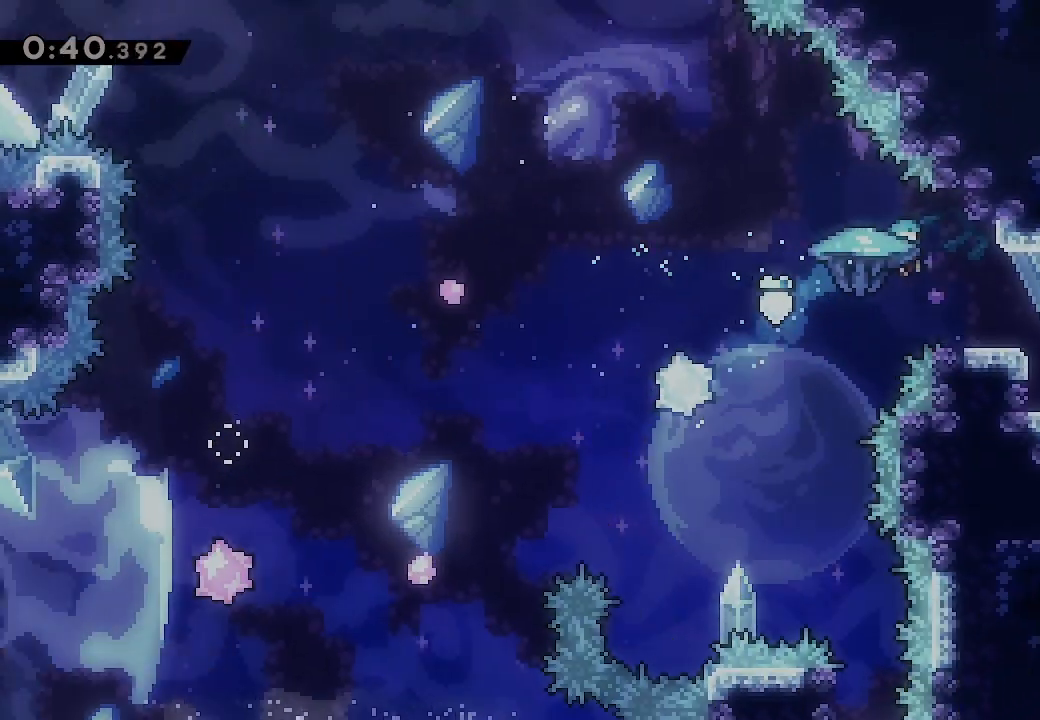
{"buttons": ["L2", "DPAD_UP", "DPAD_RIGHT"], "events": []}
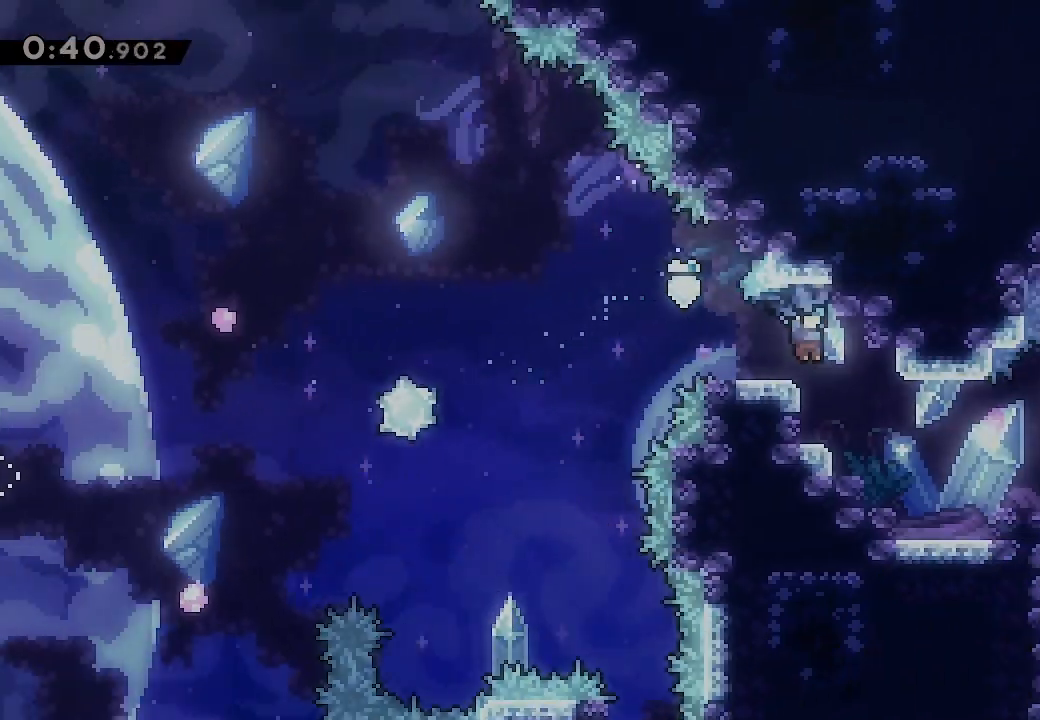
{"buttons": ["L2", "DPAD_RIGHT"], "events": [[167, "DPAD_RIGHT", "up"], [167, "DPAD_UP", "up"], [467, "DPAD_RIGHT", "down"]]}
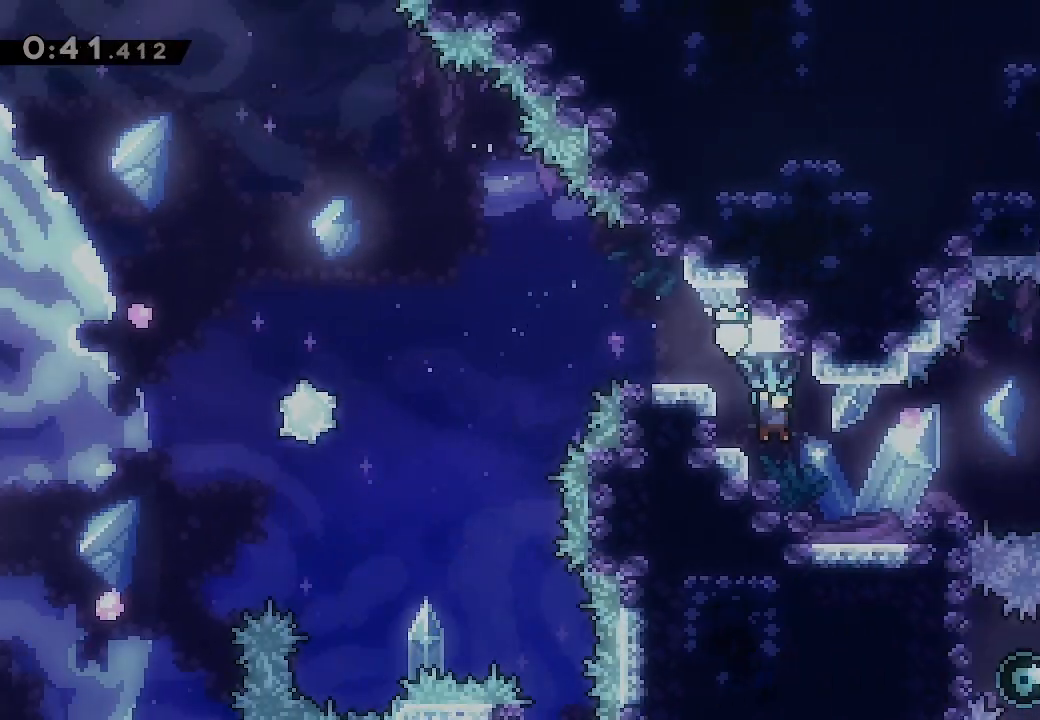
{"buttons": ["L2", "DPAD_DOWN"], "events": [[233, "DPAD_RIGHT", "up"], [367, "DPAD_DOWN", "down"]]}